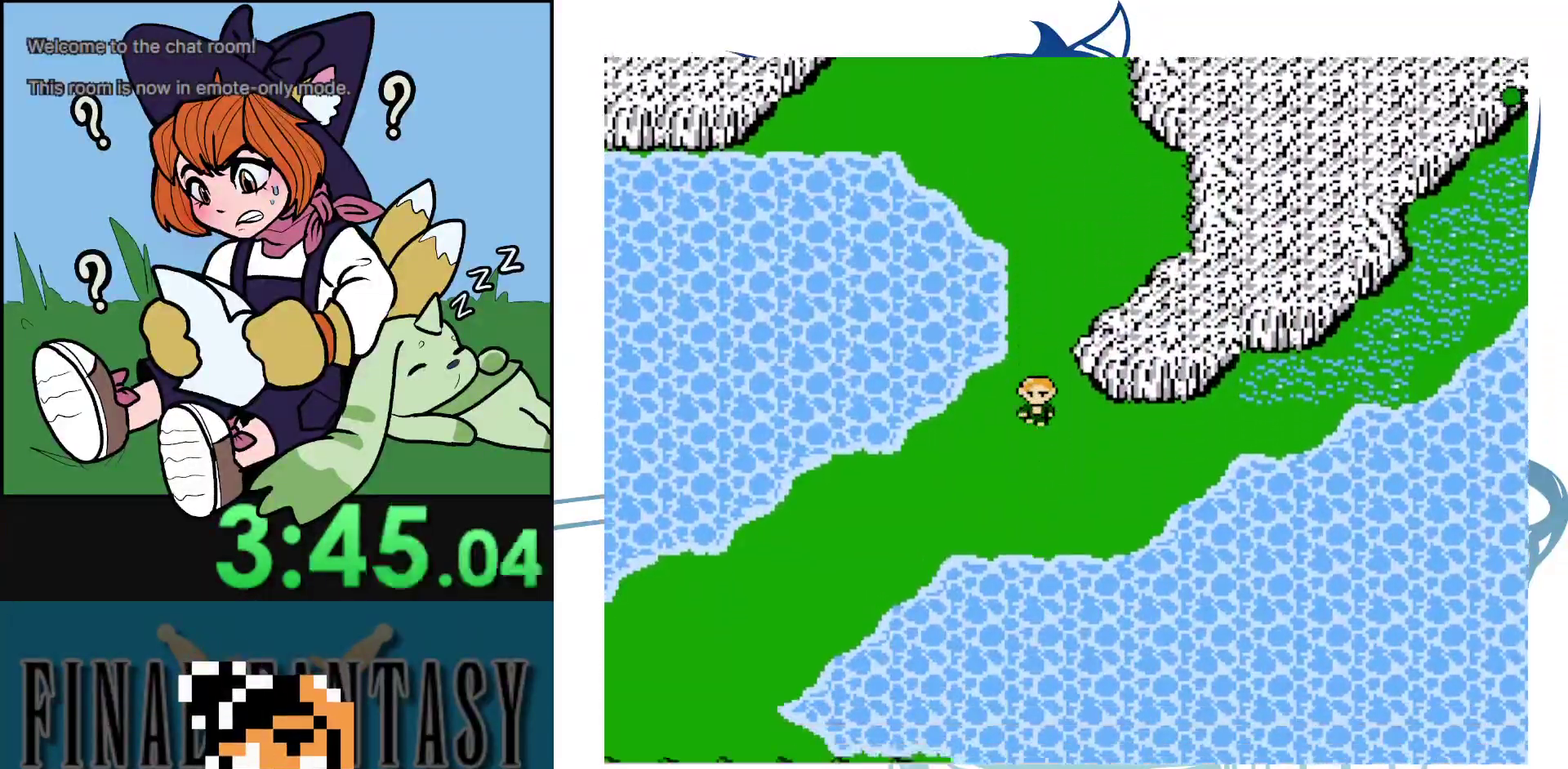
Gameplay with a controller (Nintendo layout); each line is a JSON object with the inputs held at the frame after it (dt_ms = milliseconds from this image to that frame). "events" lists button and stick changes between this image and that frame as [ms after this image, input, new state], when the widget could be followed in between. Not read: A DPAD_DOWN DPAD_LEFT DPAD_RIGHT L3 R3.
{"dt_ms": 600, "buttons": ["DPAD_UP"], "events": [[600, "DPAD_UP", "down"]]}
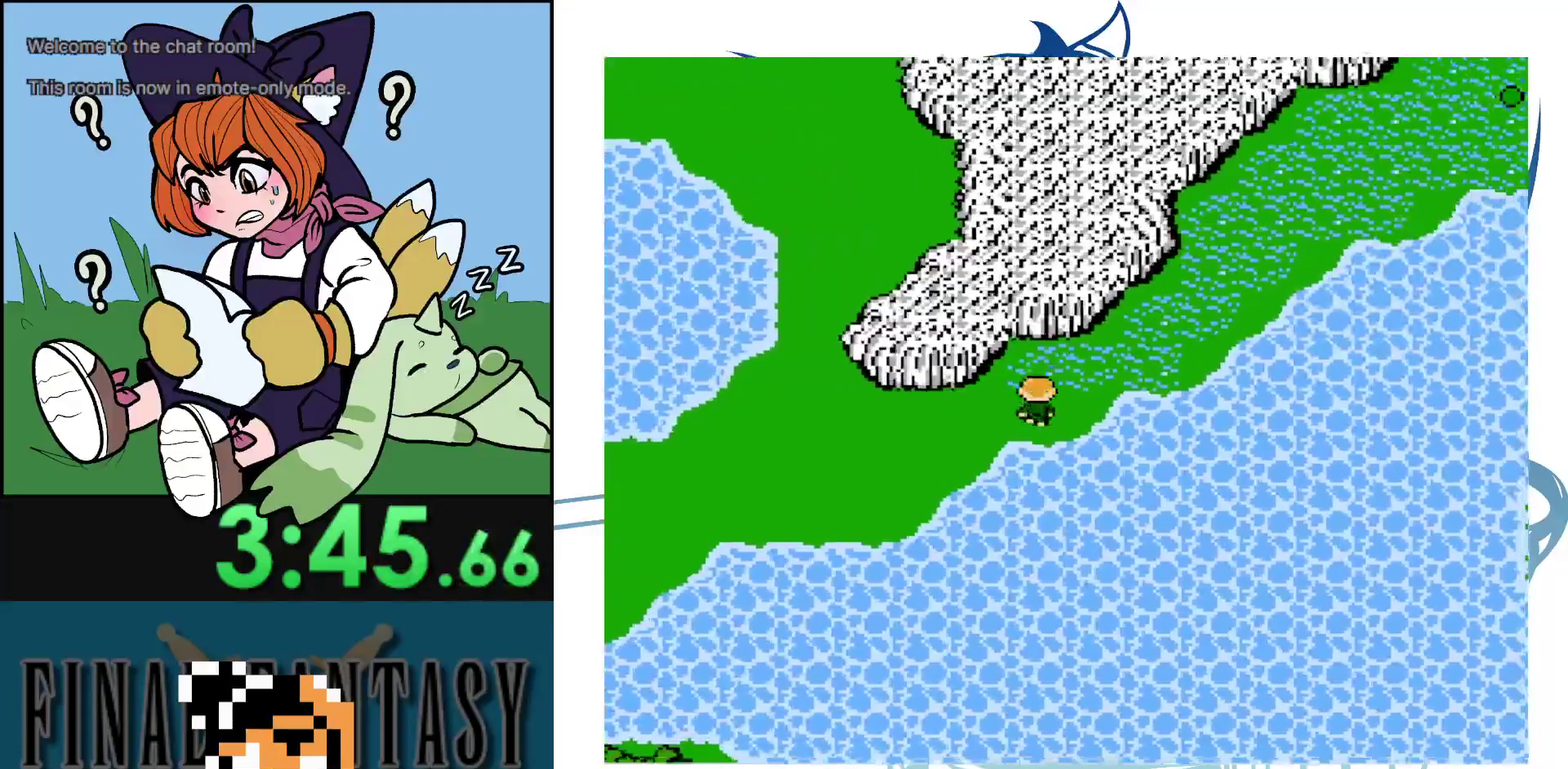
{"dt_ms": 500, "buttons": ["DPAD_UP"], "events": [[183, "DPAD_UP", "up"], [450, "DPAD_UP", "down"]]}
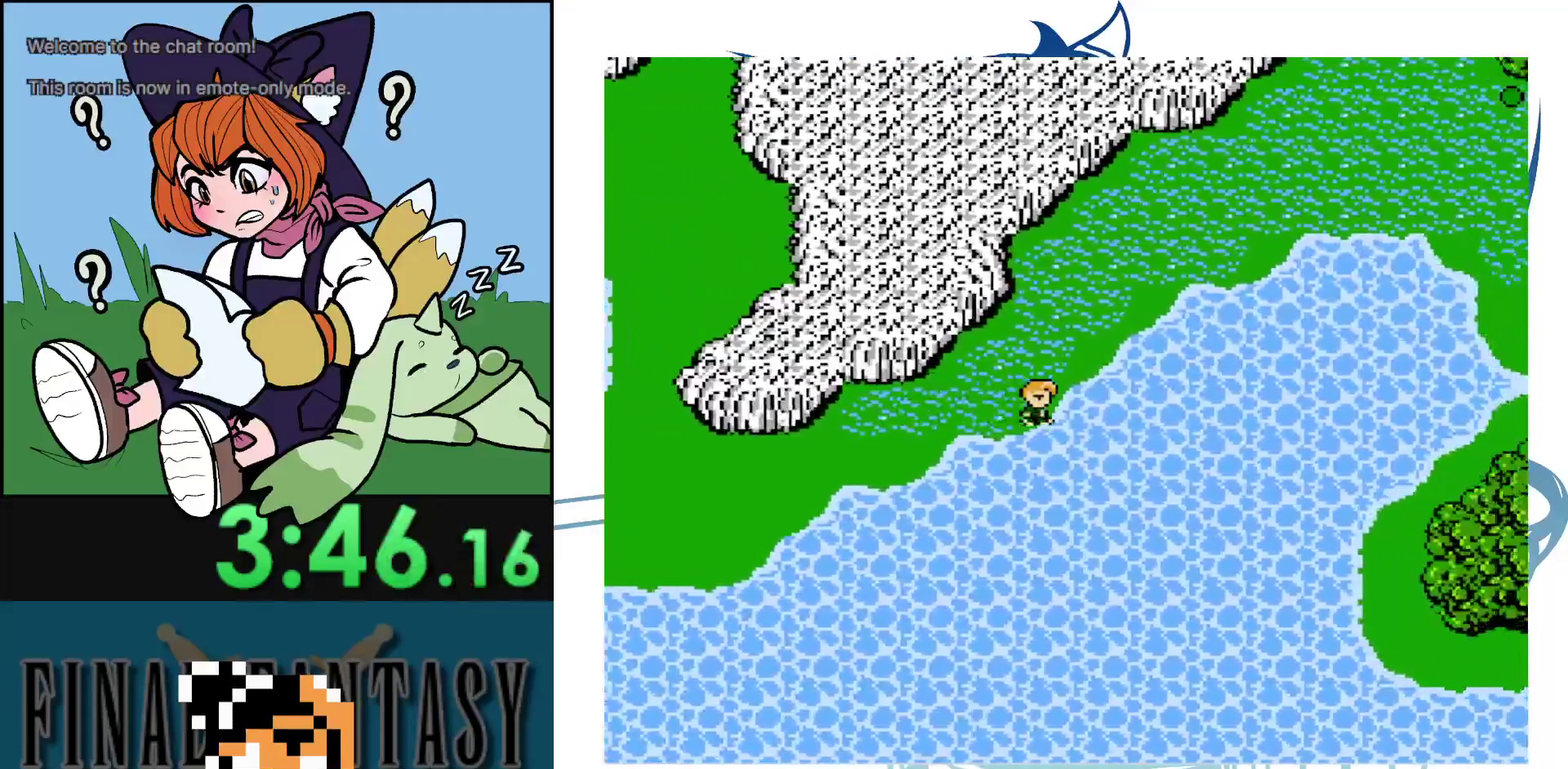
{"dt_ms": 500, "buttons": [], "events": [[450, "DPAD_UP", "up"]]}
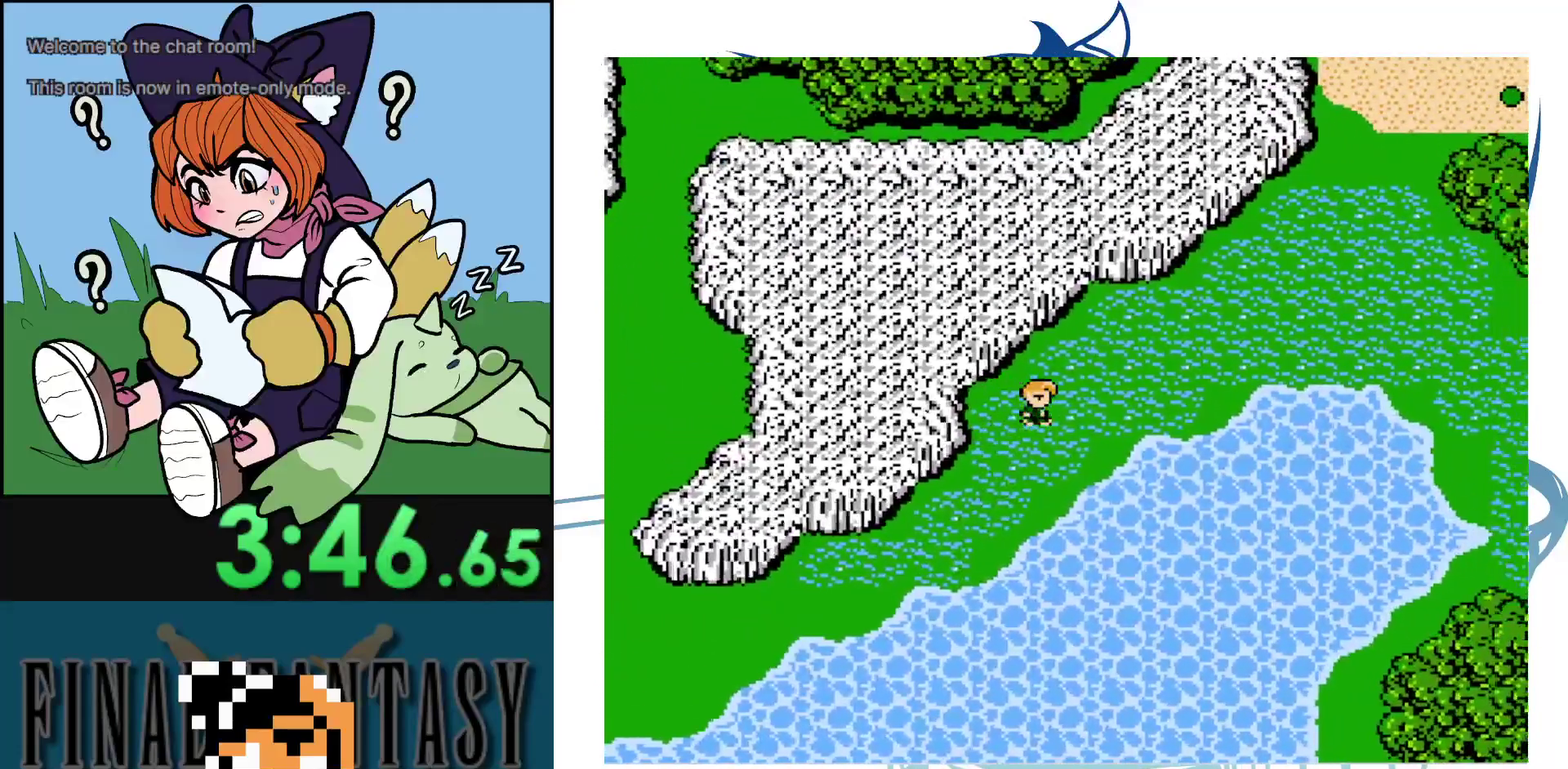
{"dt_ms": 300, "buttons": [], "events": []}
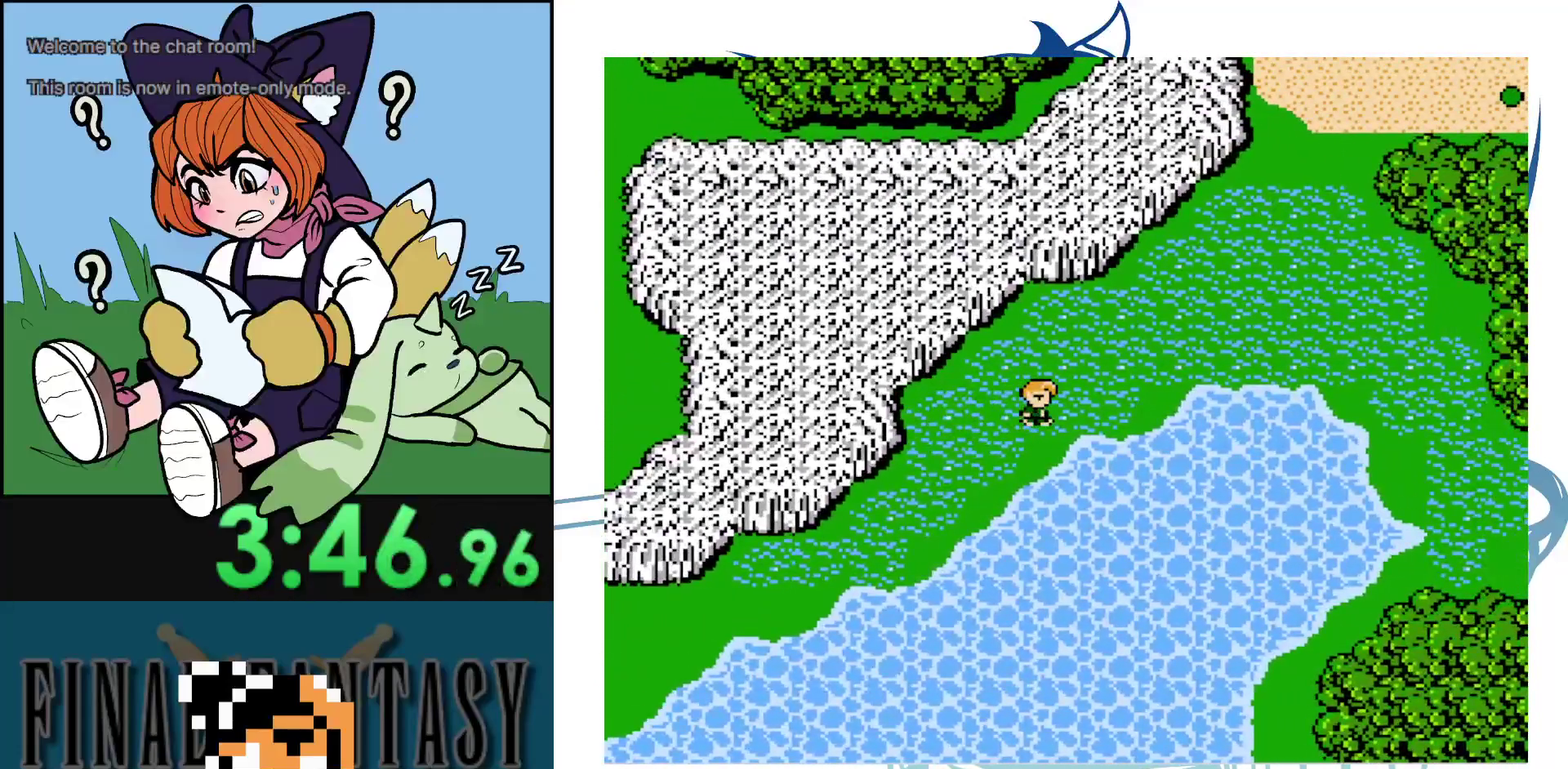
{"dt_ms": 400, "buttons": [], "events": [[117, "DPAD_UP", "down"], [383, "DPAD_UP", "up"]]}
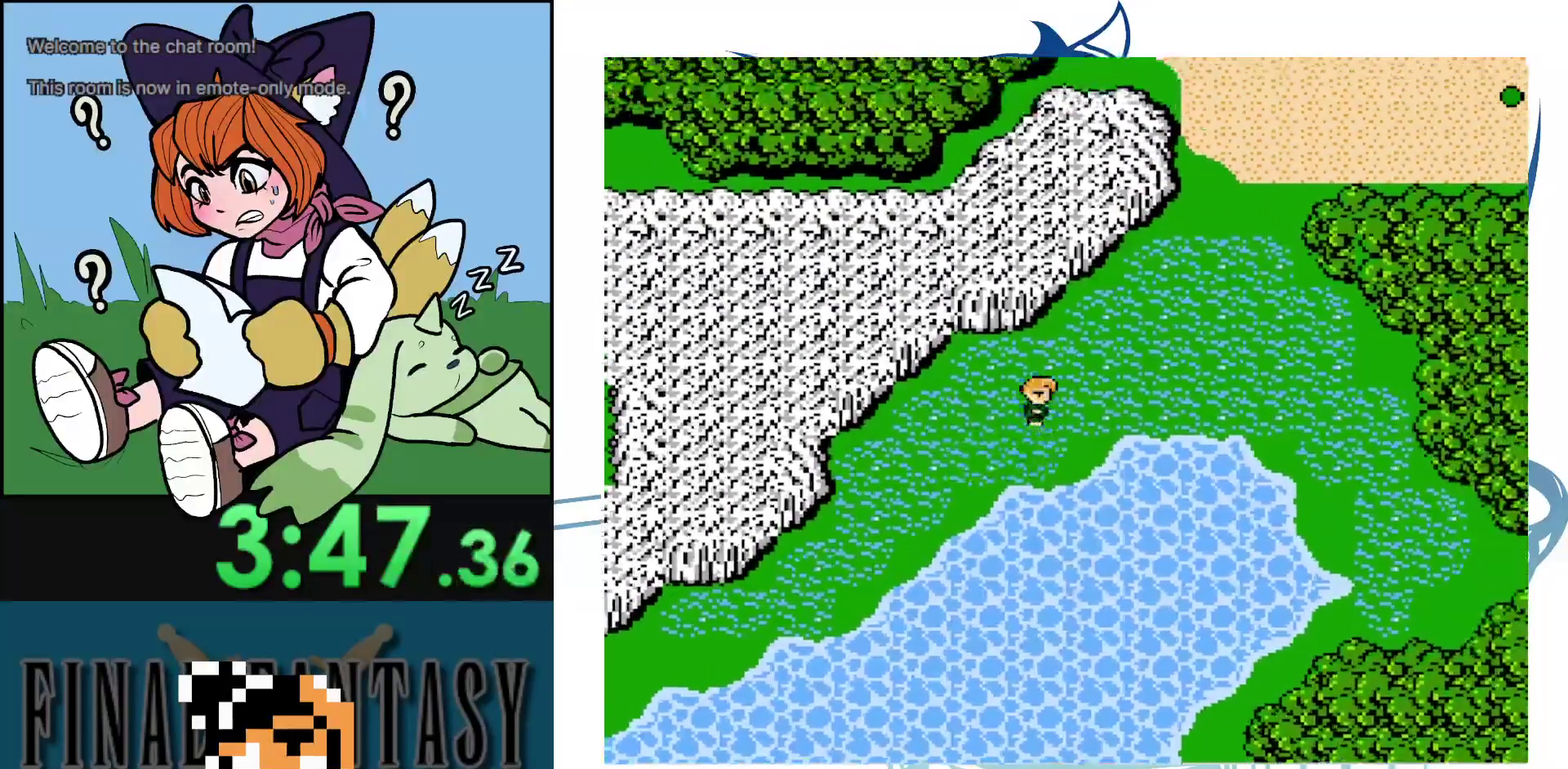
{"dt_ms": 600, "buttons": [], "events": []}
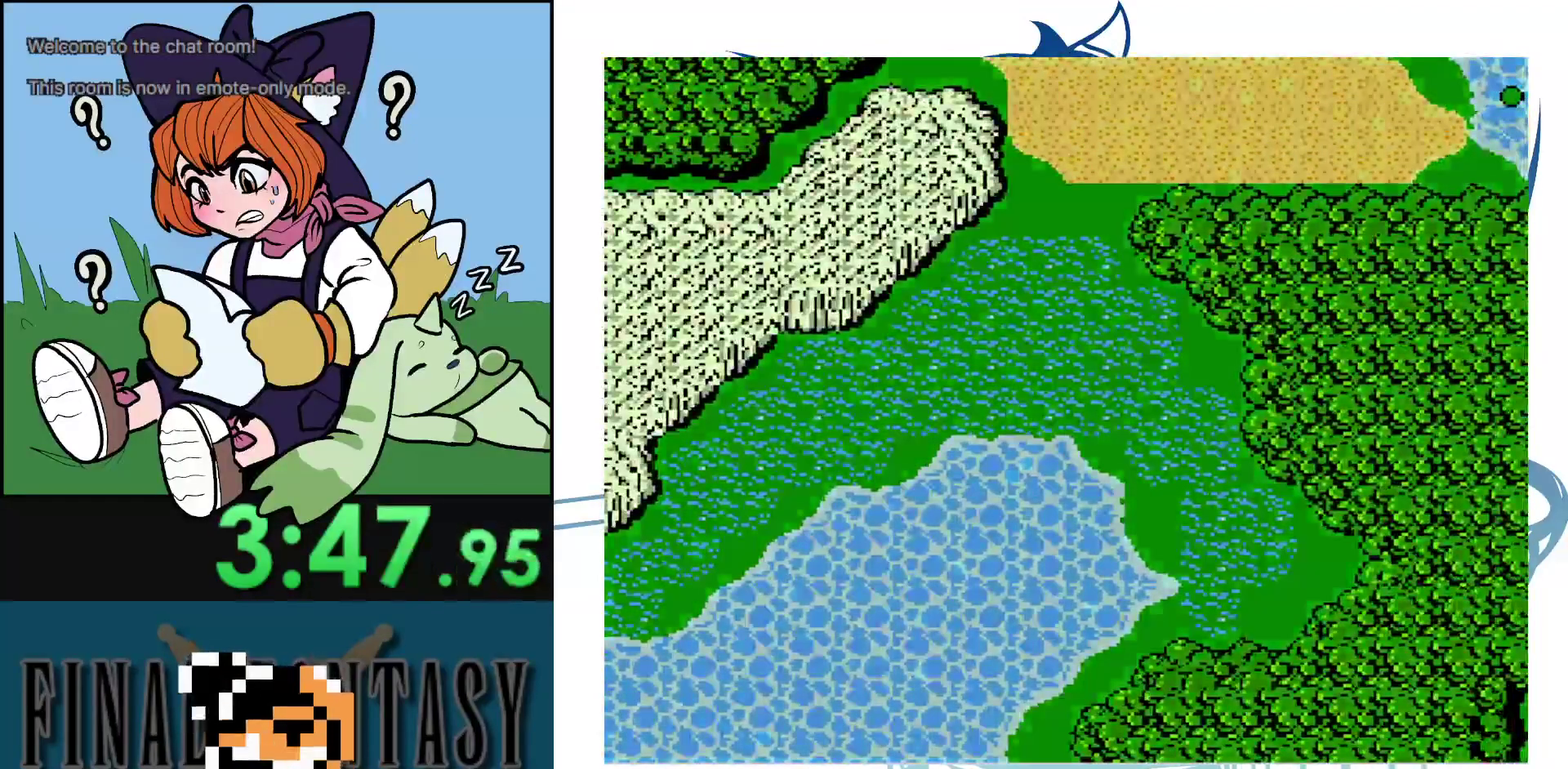
{"dt_ms": 400, "buttons": [], "events": []}
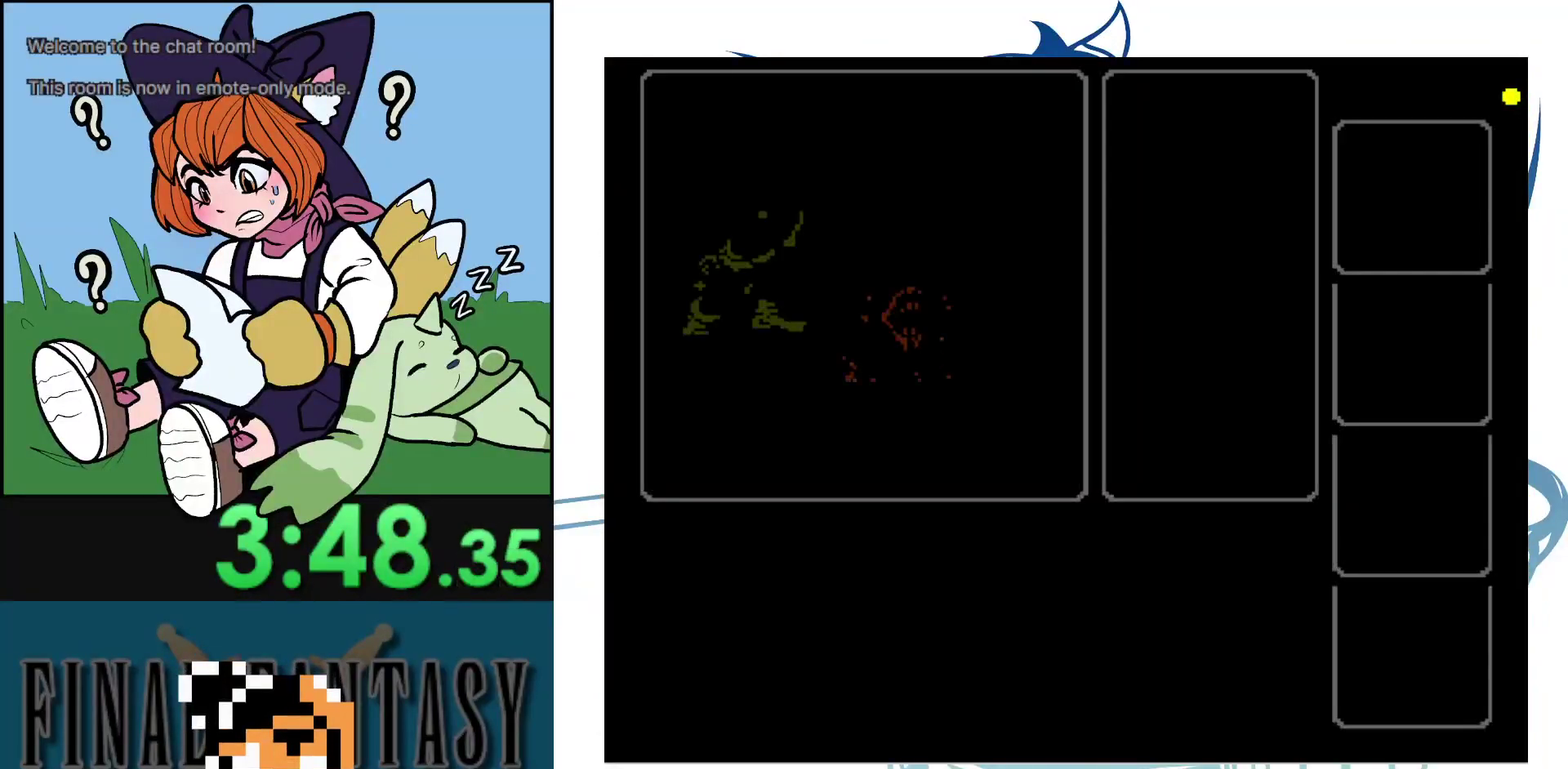
{"dt_ms": 800, "buttons": [], "events": []}
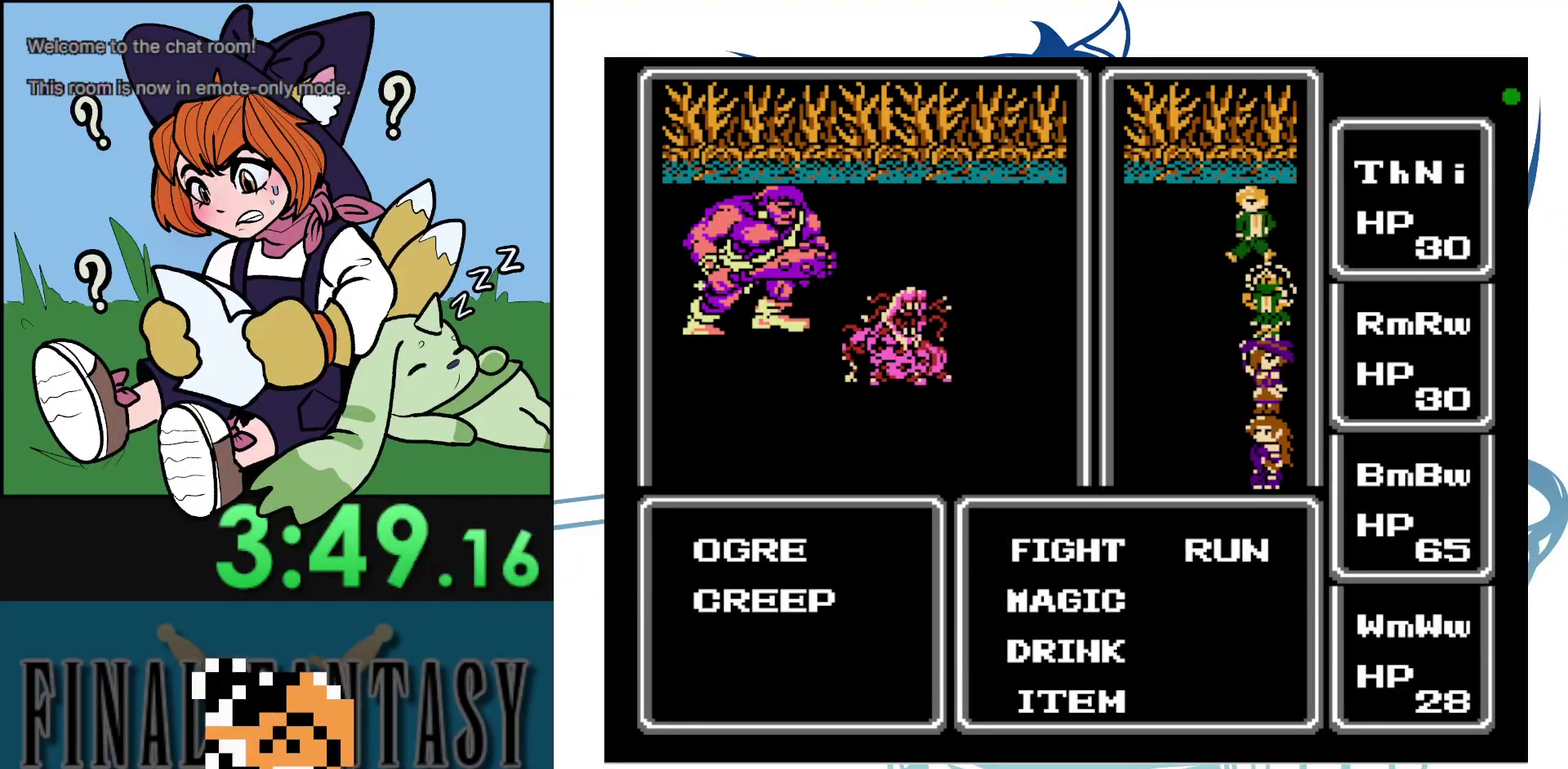
{"dt_ms": 100, "buttons": [], "events": []}
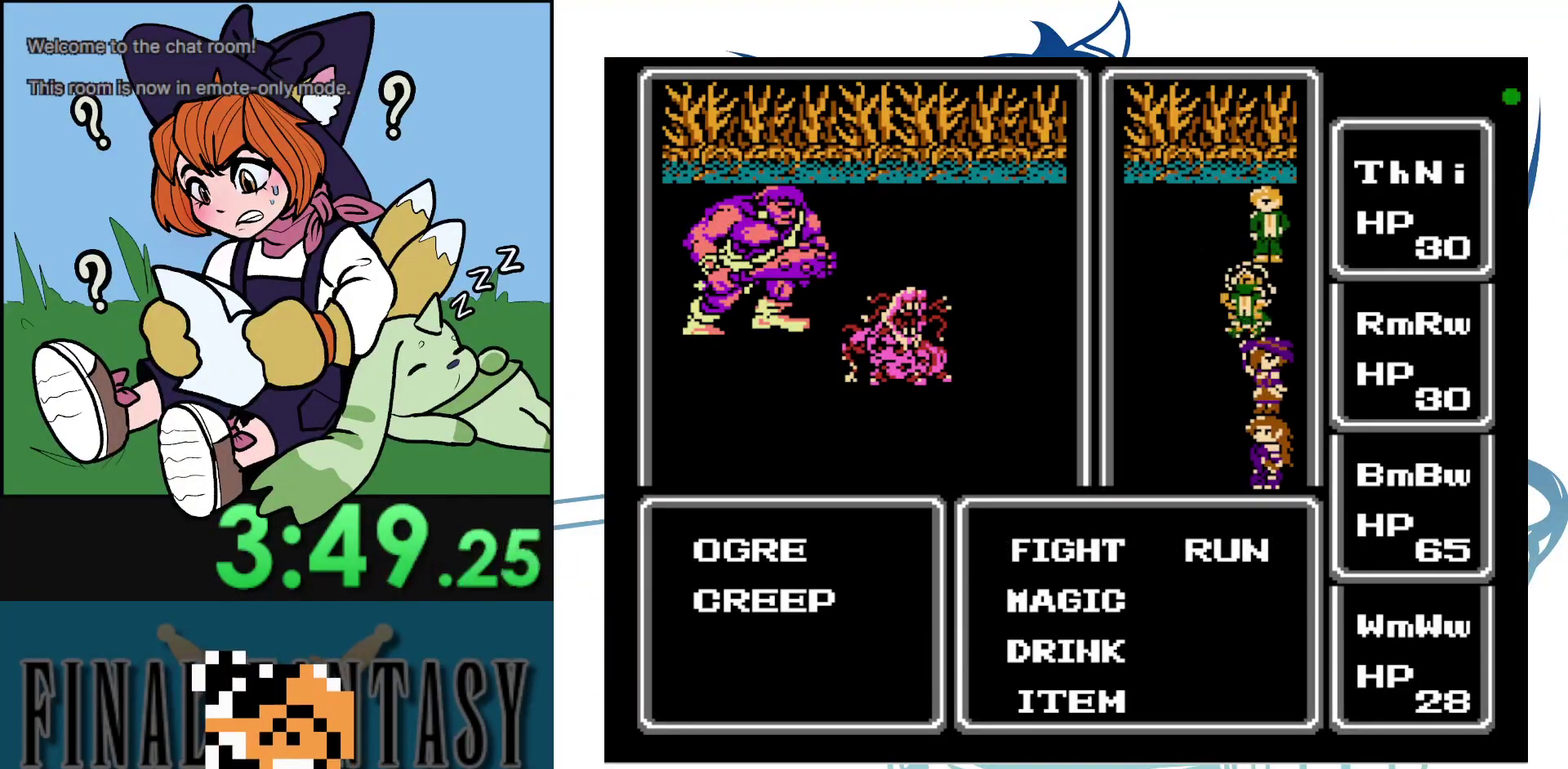
{"dt_ms": 300, "buttons": [], "events": []}
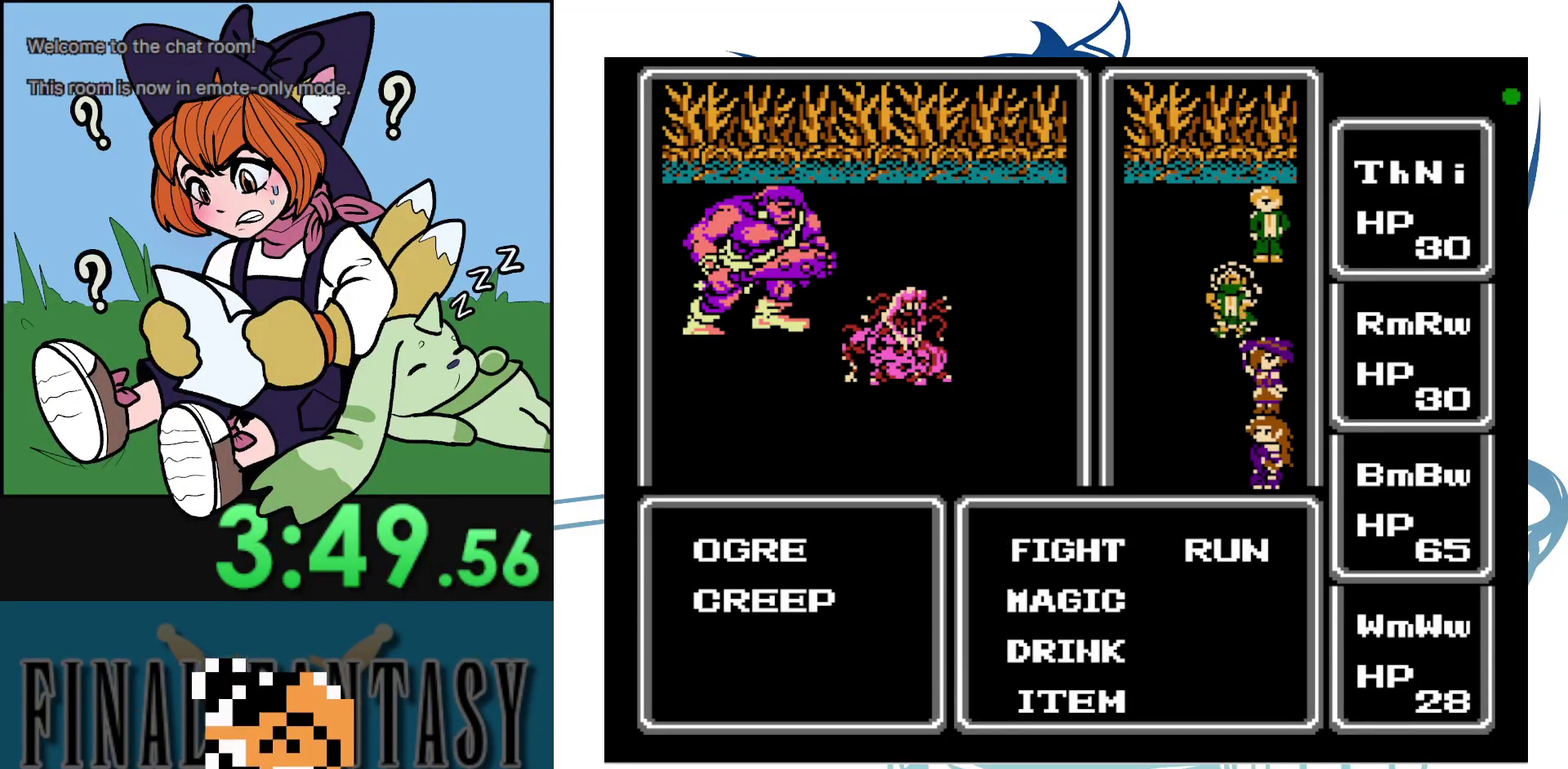
{"dt_ms": 100, "buttons": [], "events": []}
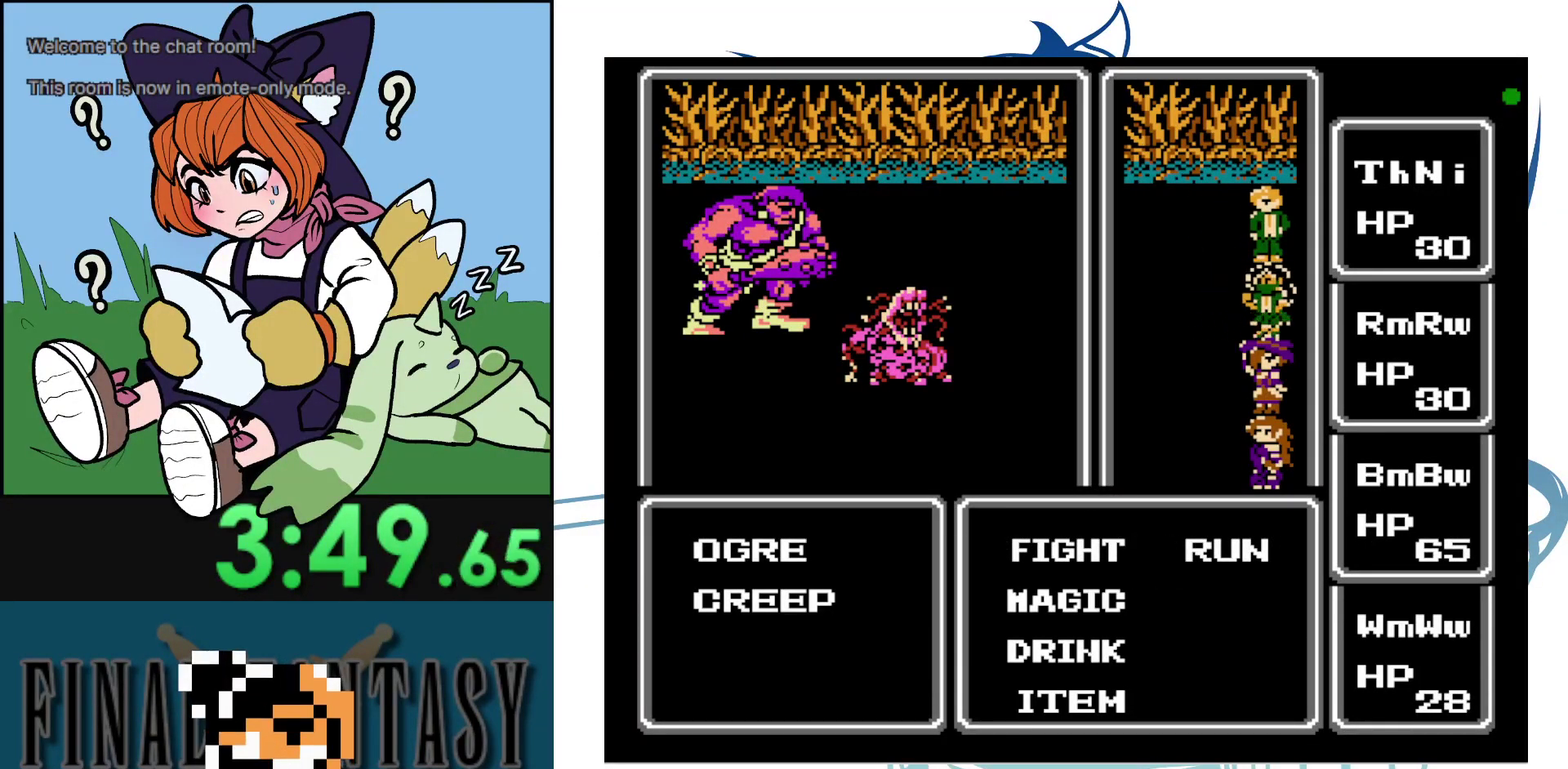
{"dt_ms": 200, "buttons": [], "events": []}
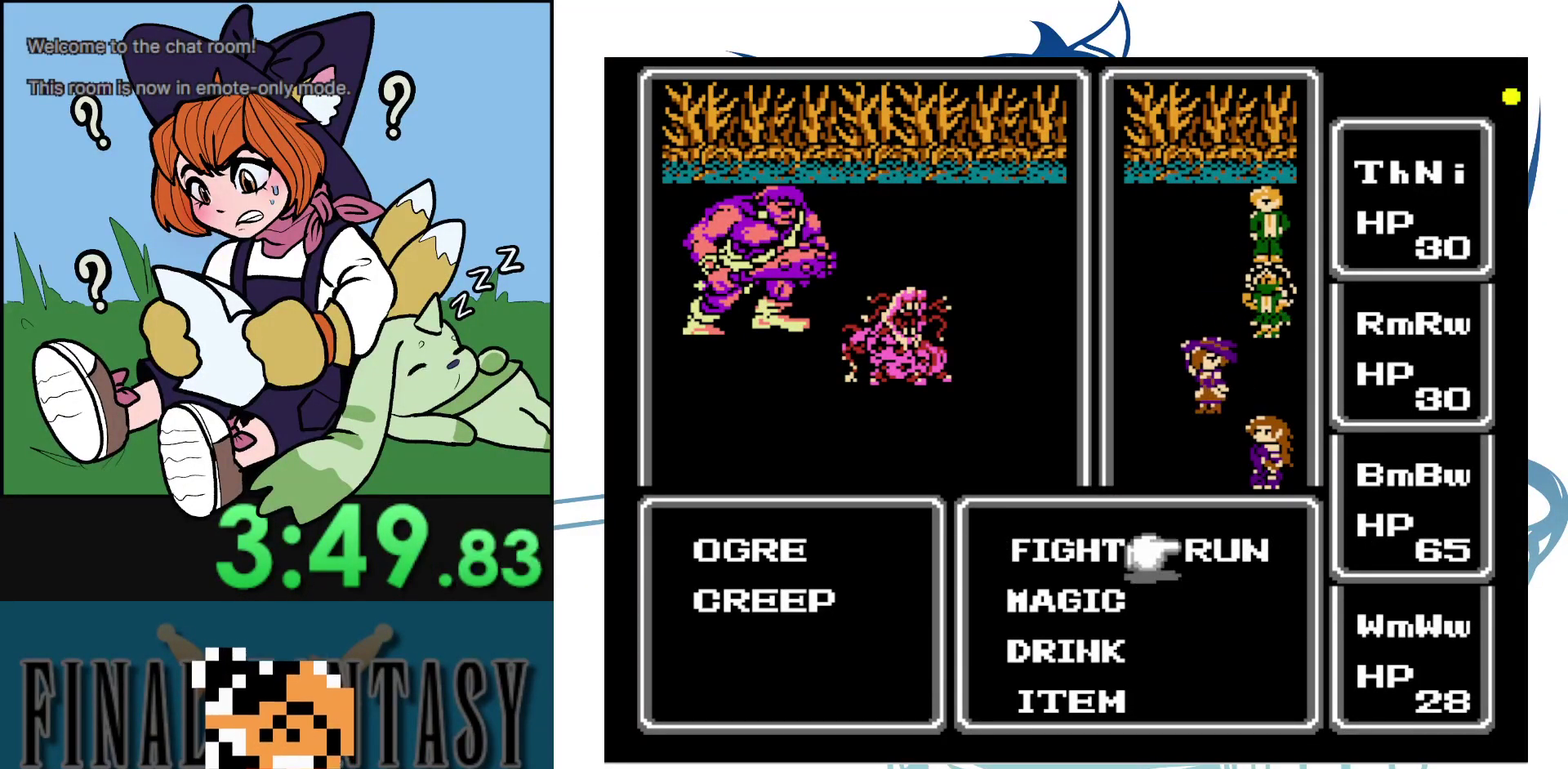
{"dt_ms": 100, "buttons": [], "events": []}
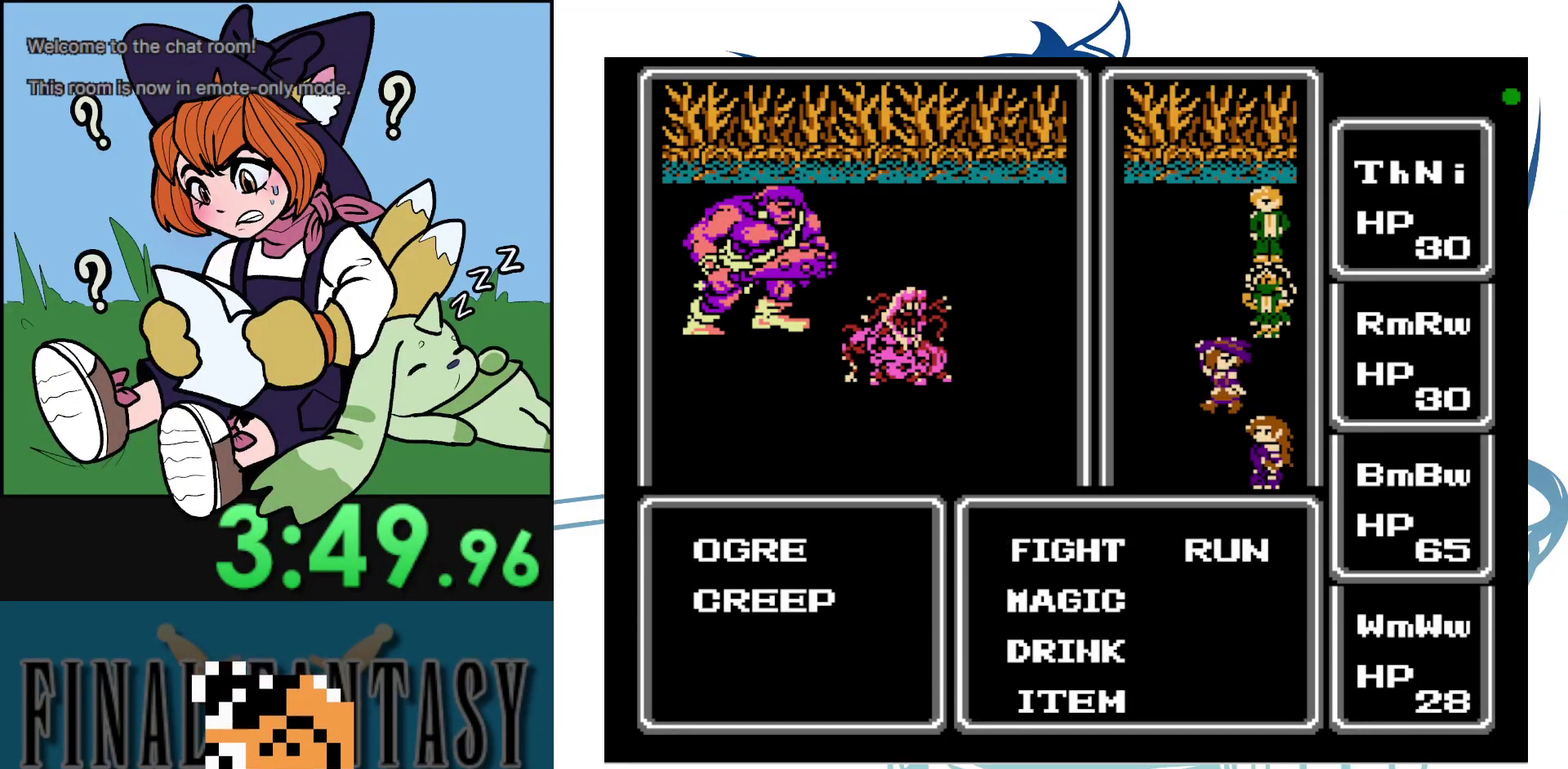
{"dt_ms": 200, "buttons": [], "events": []}